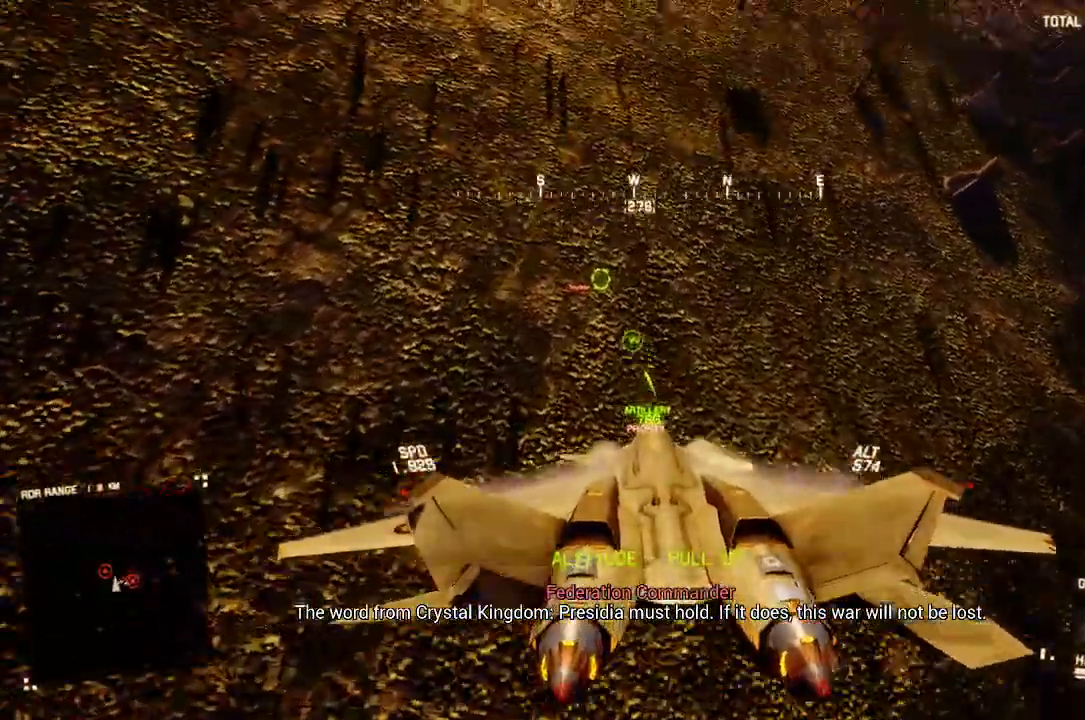
Gameplay with a controller (Xbox layout); each line is a JSON object with the inputs held at the frame after it. "button_events" lists button changes between this image and that frame as [ms after this image, input, new state], when the widget could be followed in between (sticks are given only as held states).
{"buttons": ["A", "L2"], "left_stick": "down-right", "right_stick": "center", "button_events": [[17, "A", "down"], [117, "A", "up"], [167, "A", "down"], [300, "R1", "down"], [317, "L1", "up"], [383, "A", "up"], [383, "R1", "up"], [450, "A", "down"]]}
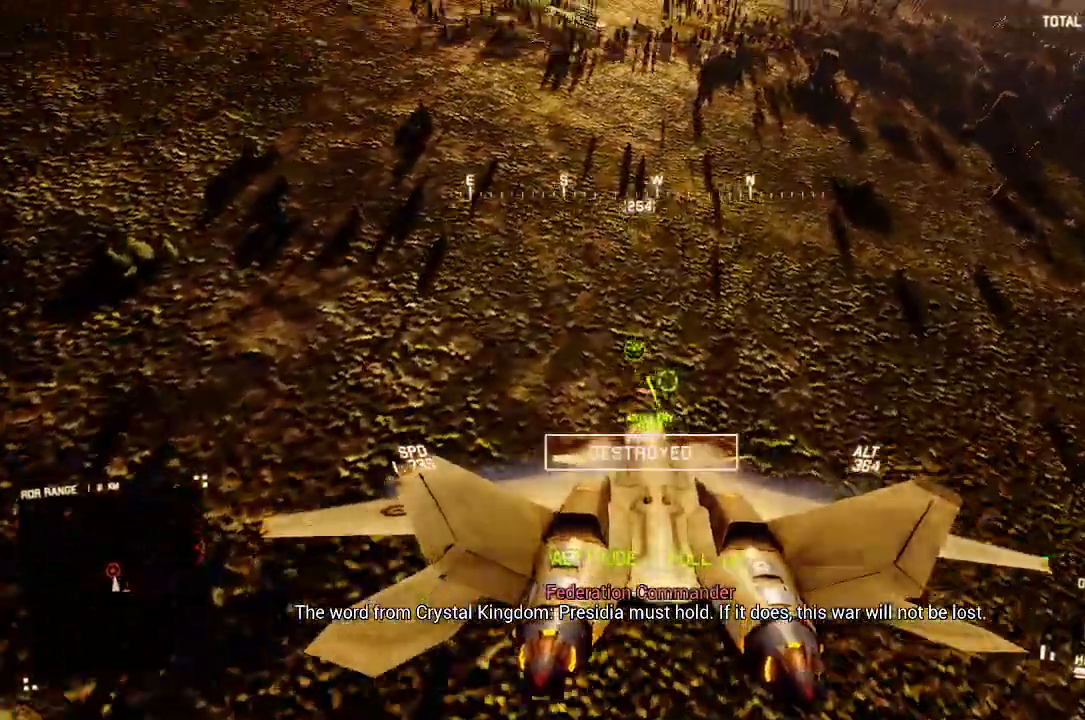
{"buttons": ["R2"], "left_stick": "down-right", "right_stick": "center", "button_events": [[17, "A", "up"], [67, "A", "down"], [133, "A", "up"], [300, "A", "down"], [367, "R2", "down"], [400, "A", "up"], [500, "L2", "up"]]}
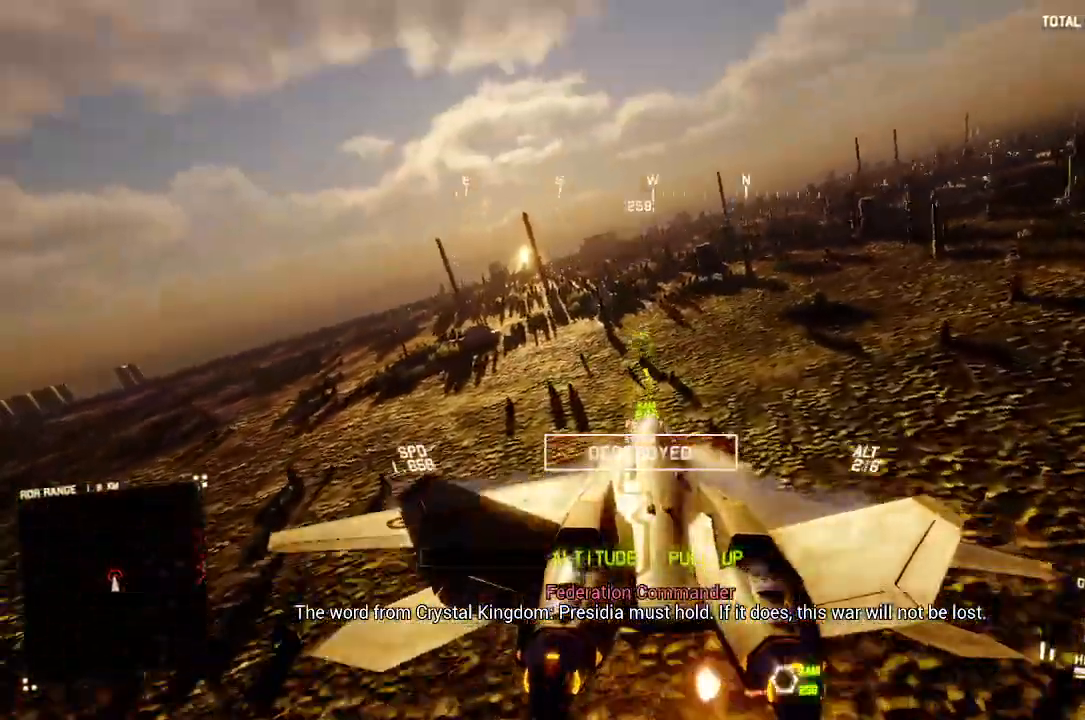
{"buttons": ["R2"], "left_stick": "down", "right_stick": "center", "button_events": []}
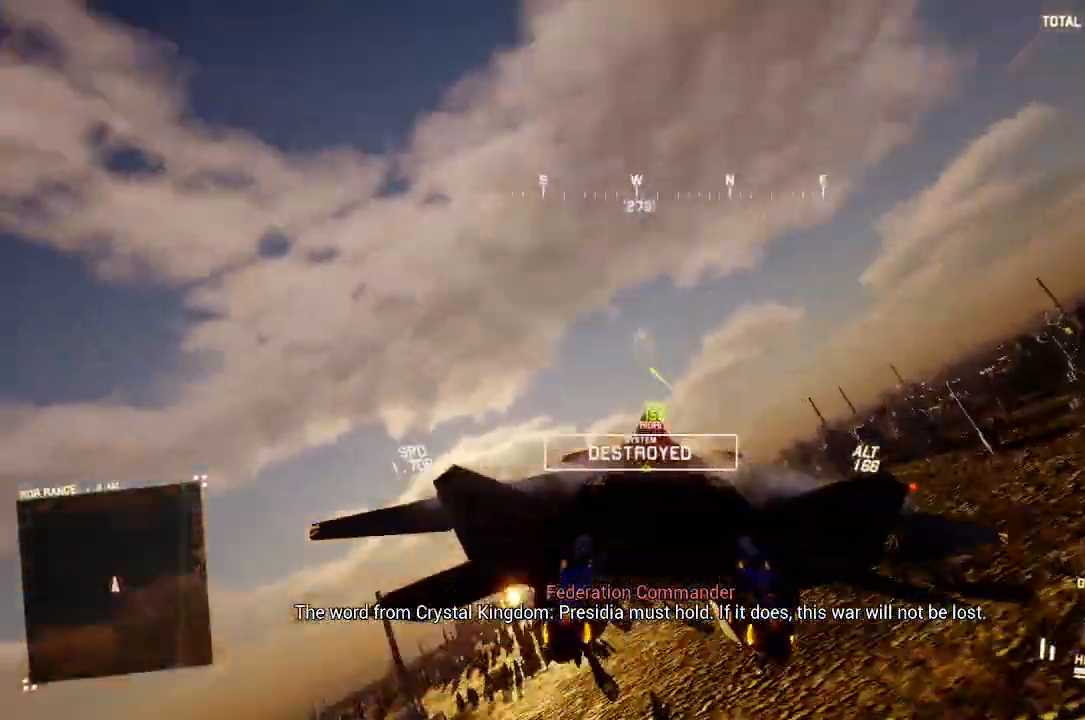
{"buttons": ["R2"], "left_stick": "center", "right_stick": "left", "button_events": []}
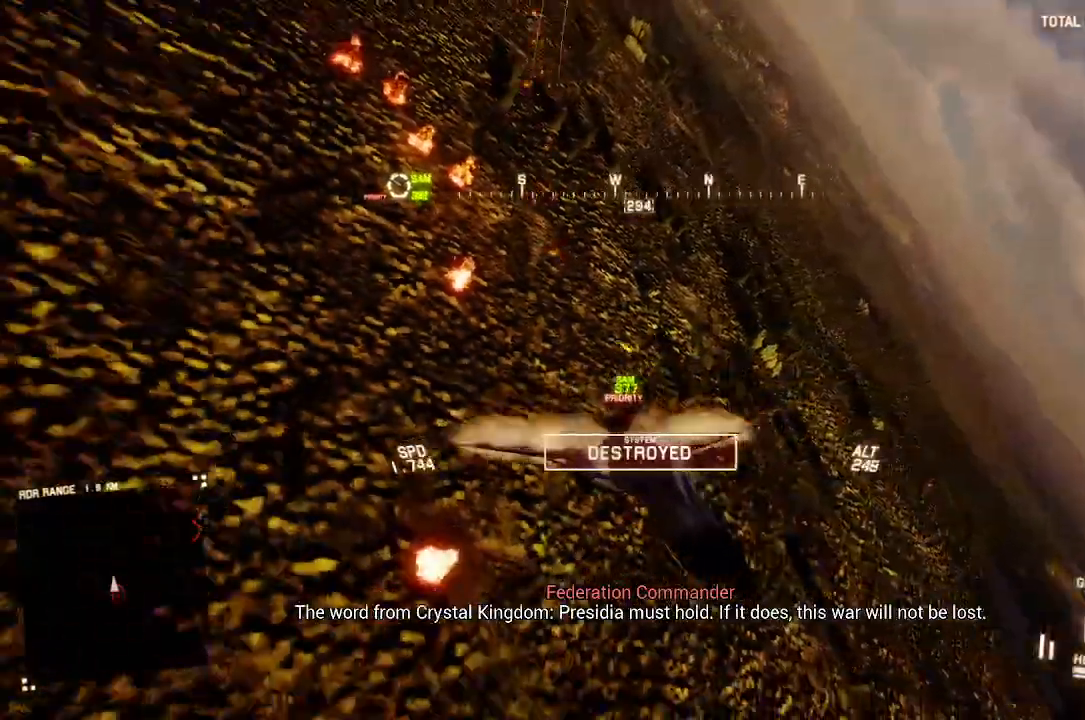
{"buttons": ["R2"], "left_stick": "center", "right_stick": "left", "button_events": []}
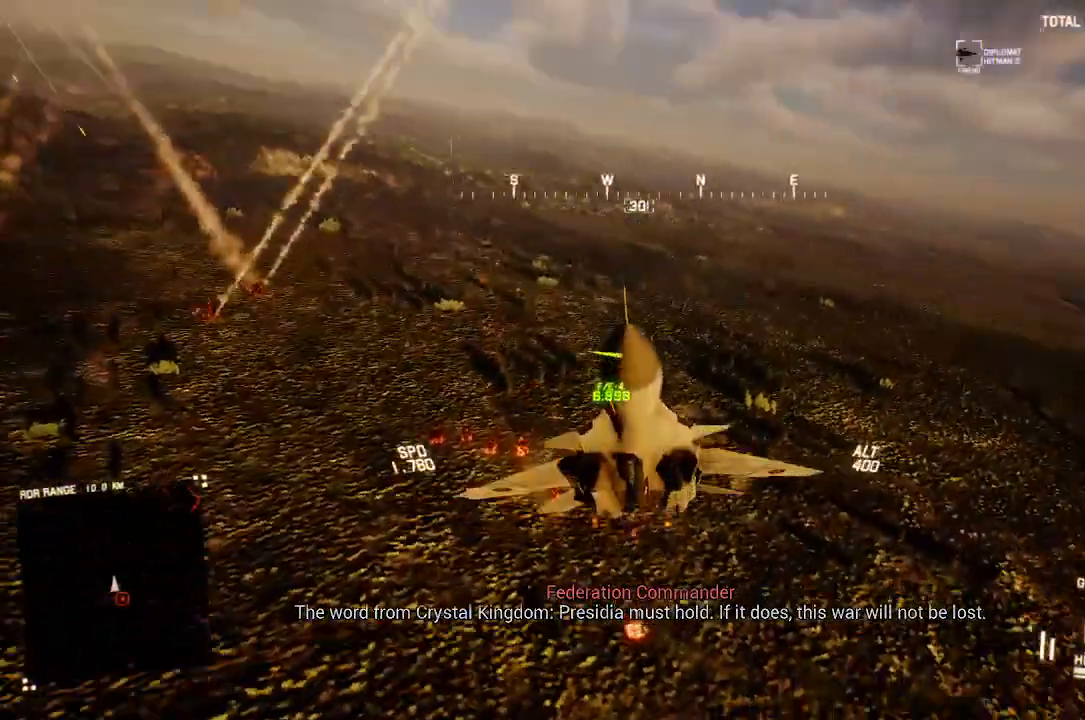
{"buttons": ["L2"], "left_stick": "down", "right_stick": "left", "button_events": [[267, "L2", "down"], [267, "Y", "down"], [333, "Y", "up"], [483, "R2", "up"]]}
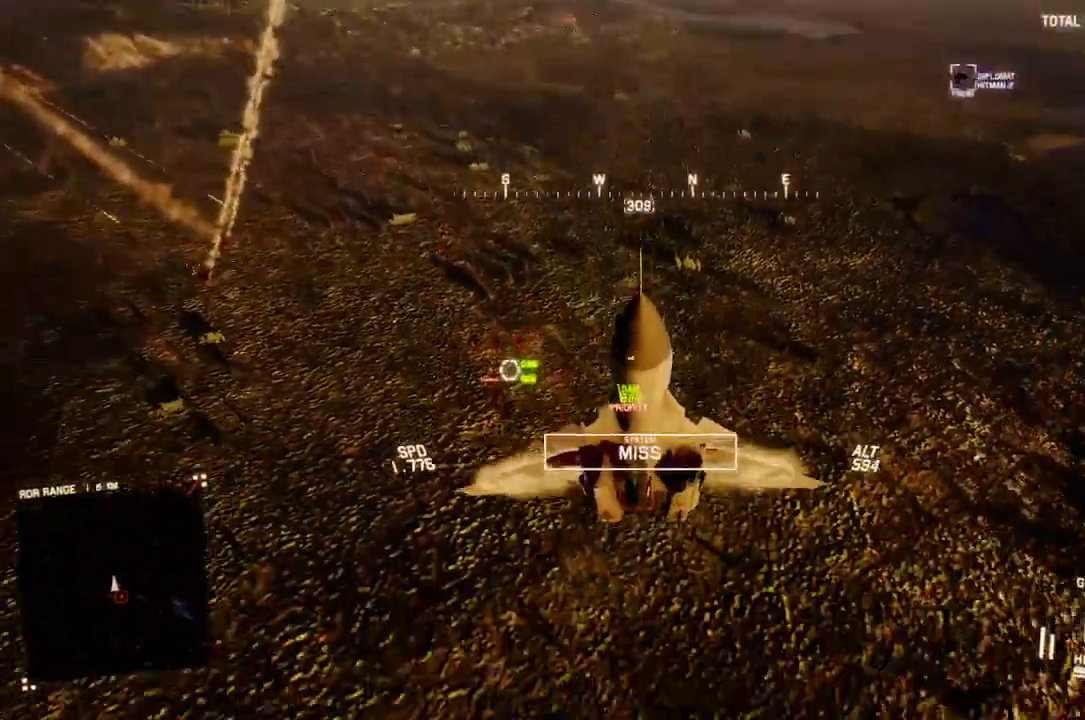
{"buttons": ["L2"], "left_stick": "down", "right_stick": "up-left", "button_events": []}
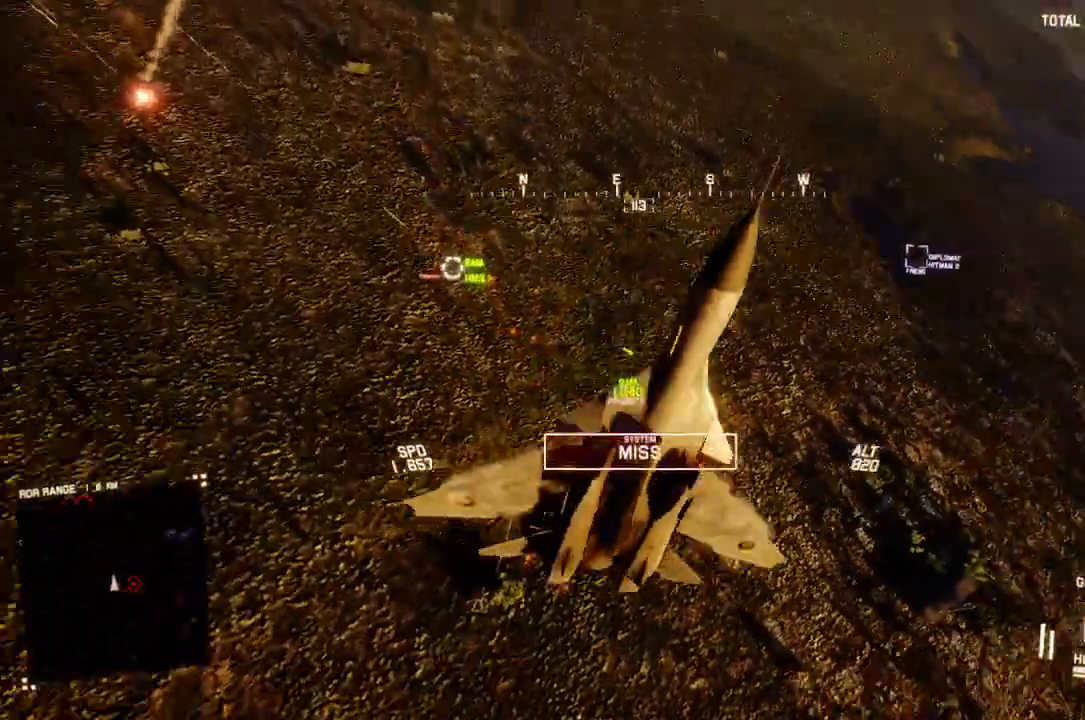
{"buttons": ["L2"], "left_stick": "down", "right_stick": "up", "button_events": []}
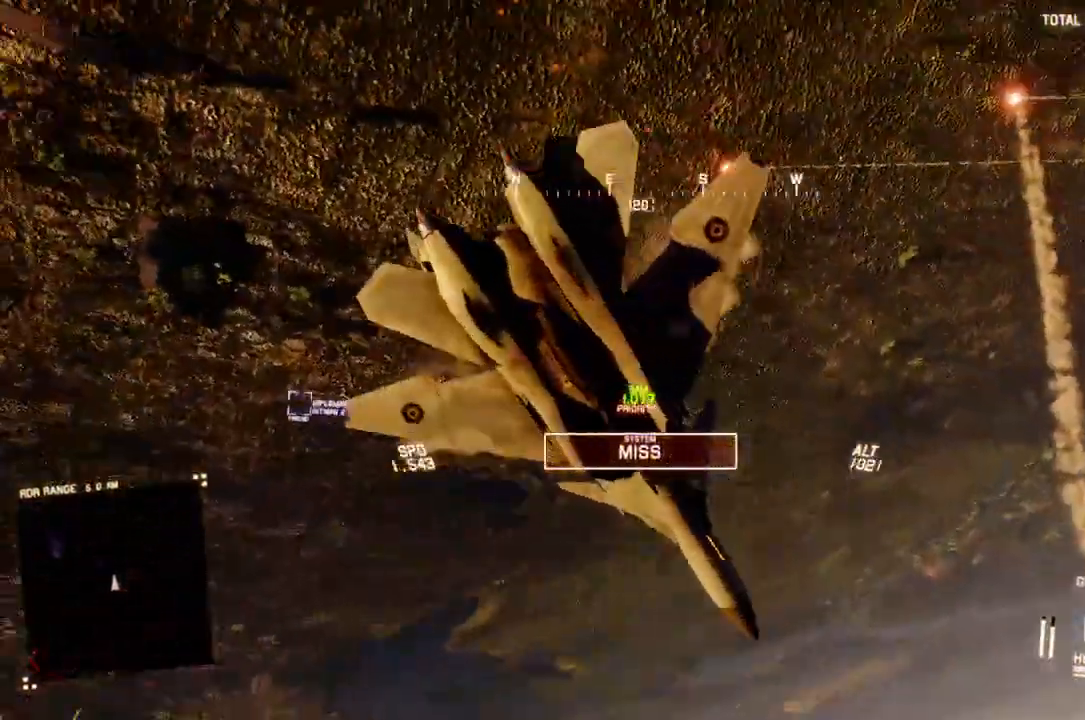
{"buttons": ["R2"], "left_stick": "down-right", "right_stick": "up", "button_events": [[33, "L2", "up"], [100, "R2", "down"]]}
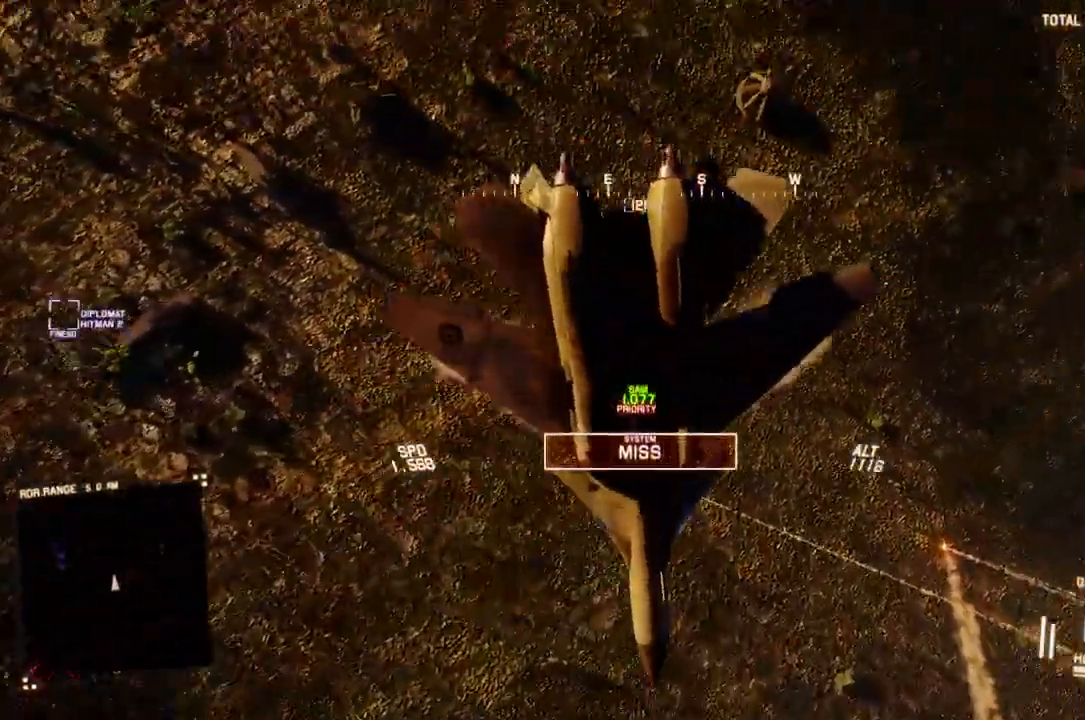
{"buttons": ["R2"], "left_stick": "down", "right_stick": "up", "button_events": []}
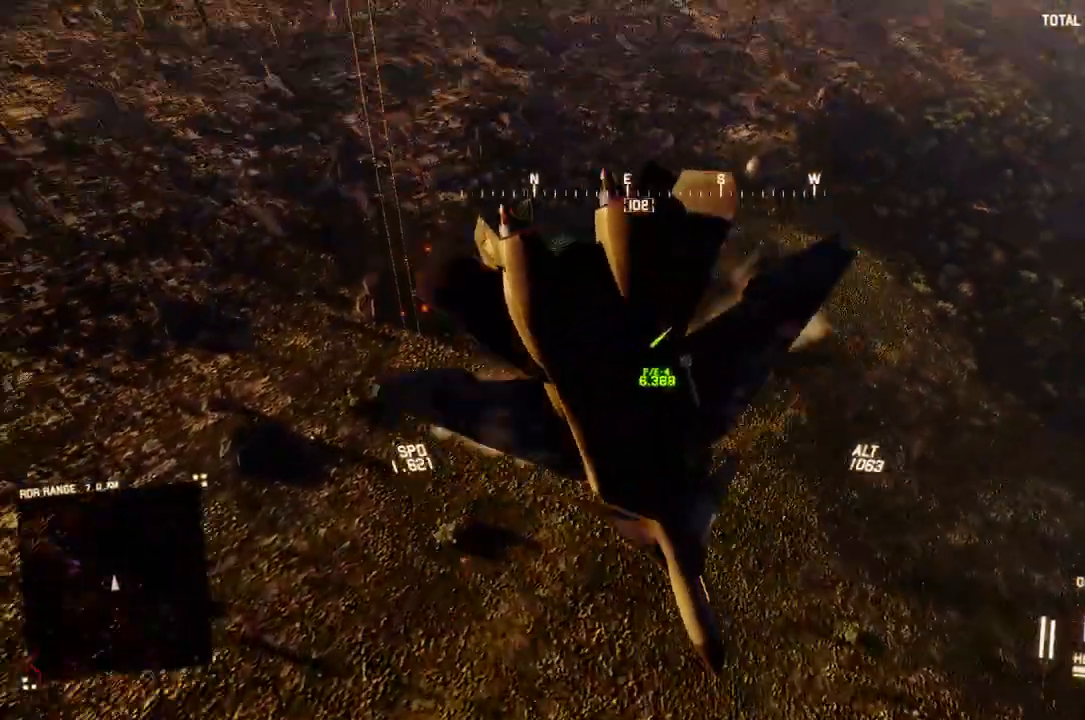
{"buttons": ["R2"], "left_stick": "down-right", "right_stick": "up-left", "button_events": []}
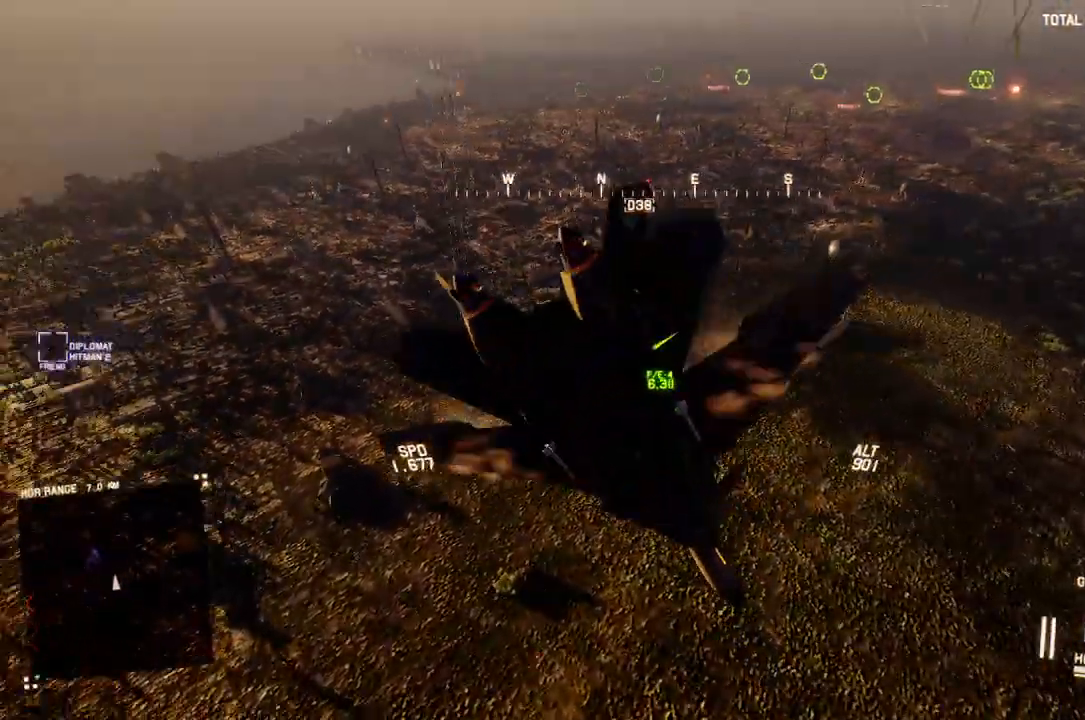
{"buttons": ["R1", "R2"], "left_stick": "down", "right_stick": "center", "button_events": [[417, "R1", "down"]]}
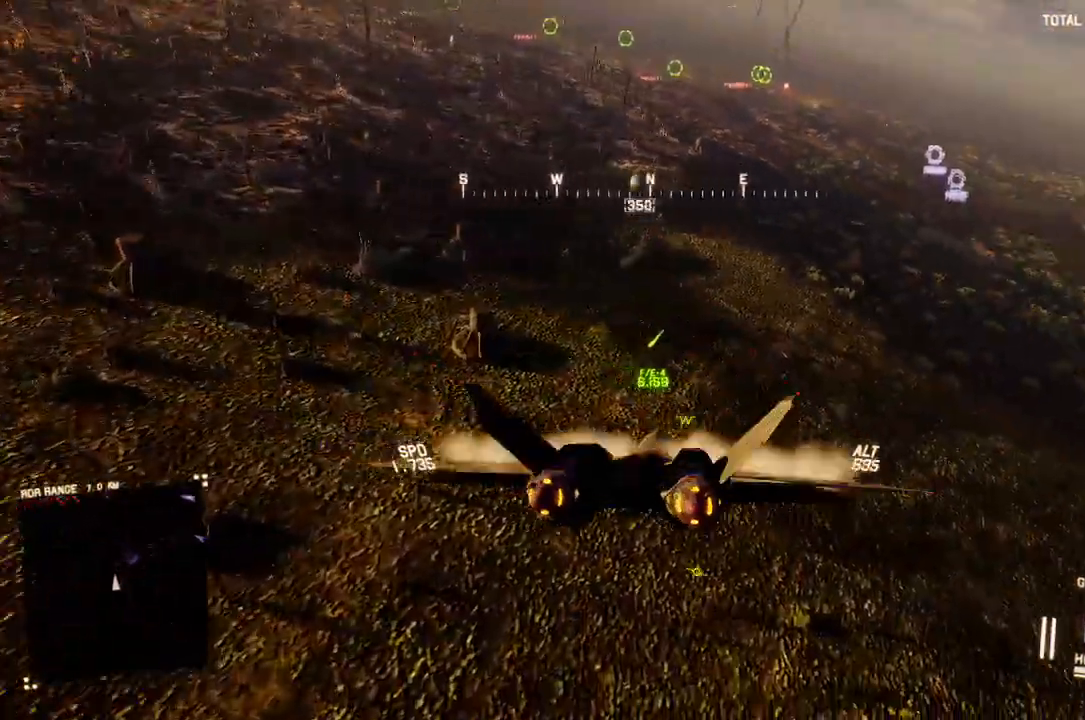
{"buttons": ["R2"], "left_stick": "center", "right_stick": "center", "button_events": [[50, "R1", "up"]]}
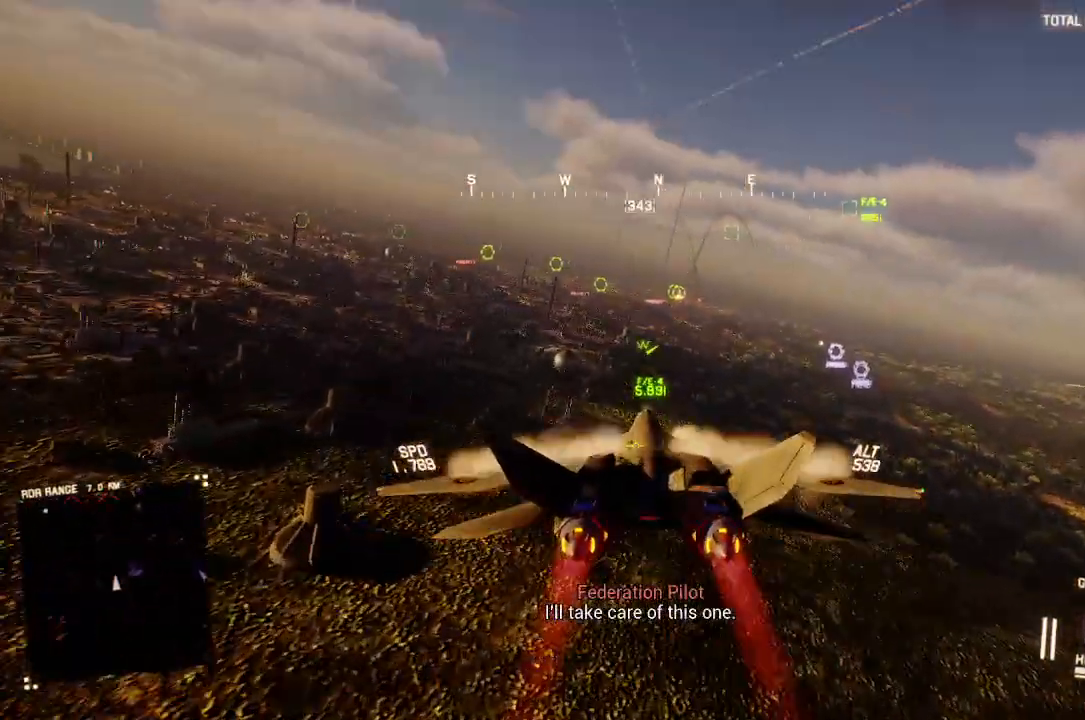
{"buttons": ["R2"], "left_stick": "center", "right_stick": "center", "button_events": [[267, "L1", "down"], [417, "L1", "up"]]}
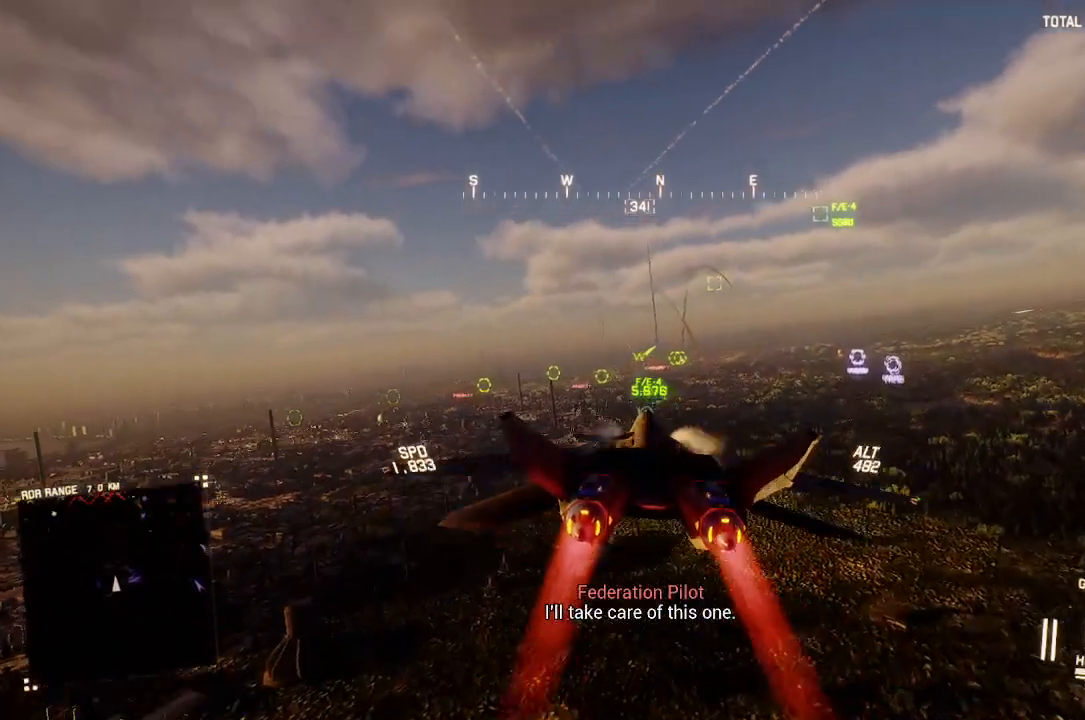
{"buttons": ["Y", "L1", "R2"], "left_stick": "center", "right_stick": "center", "button_events": [[350, "L1", "down"], [433, "Y", "down"]]}
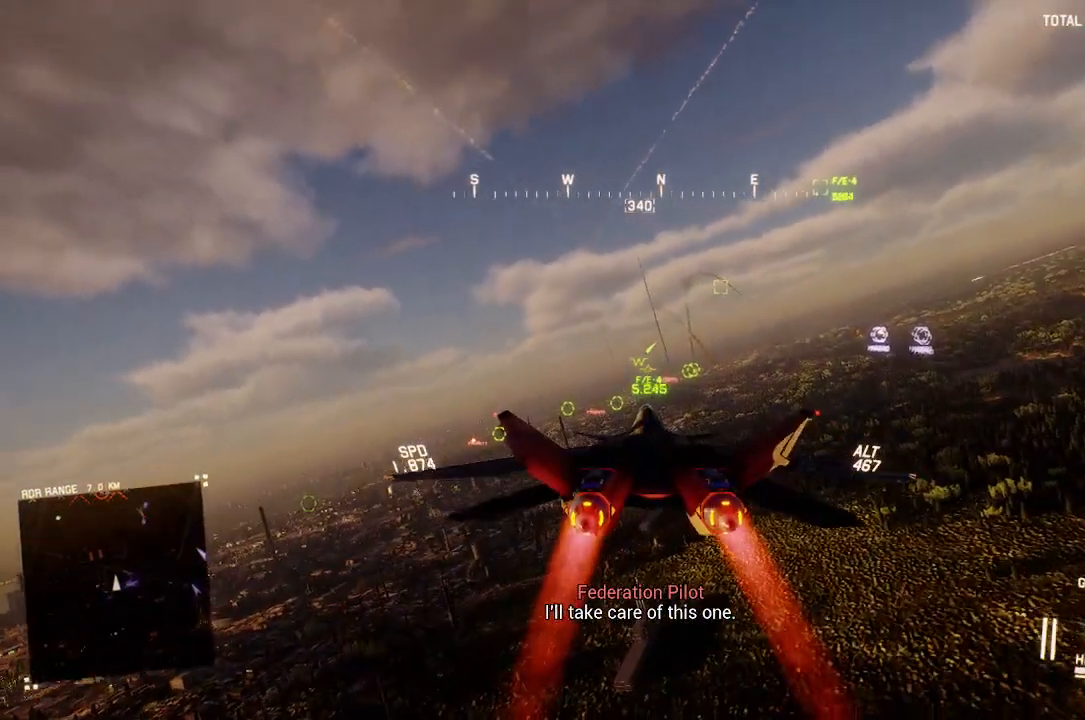
{"buttons": ["R2"], "left_stick": "up", "right_stick": "center", "button_events": [[33, "Y", "up"], [133, "L1", "up"], [383, "Y", "down"], [450, "Y", "up"]]}
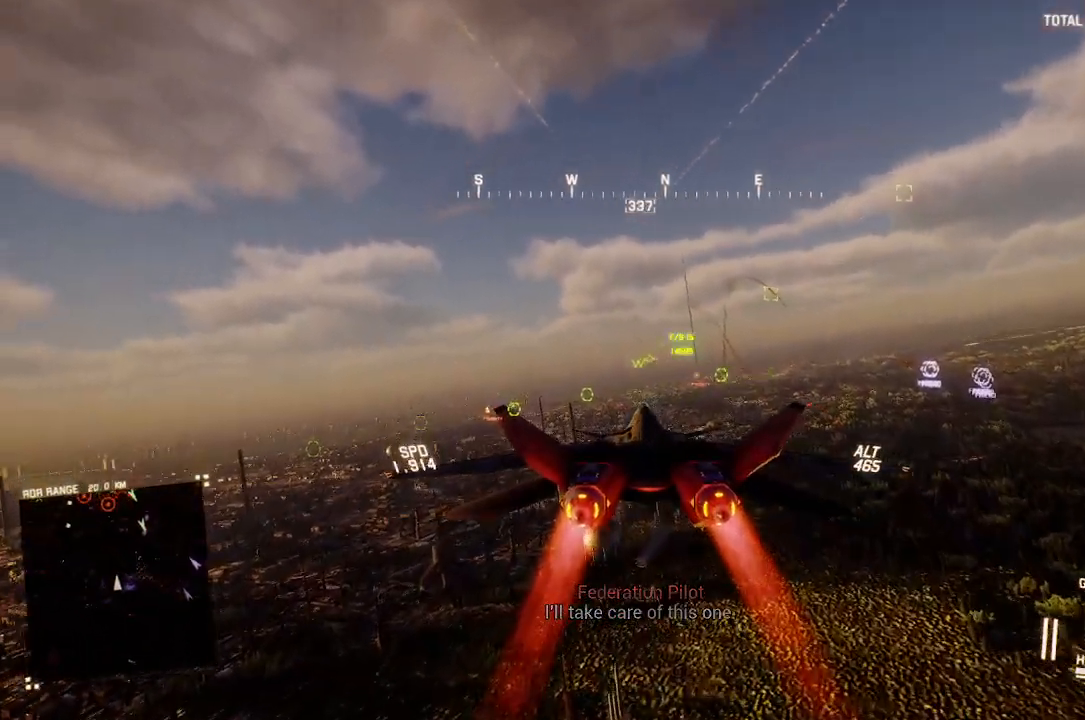
{"buttons": ["R2"], "left_stick": "center", "right_stick": "center", "button_events": [[267, "Y", "down"], [350, "Y", "up"]]}
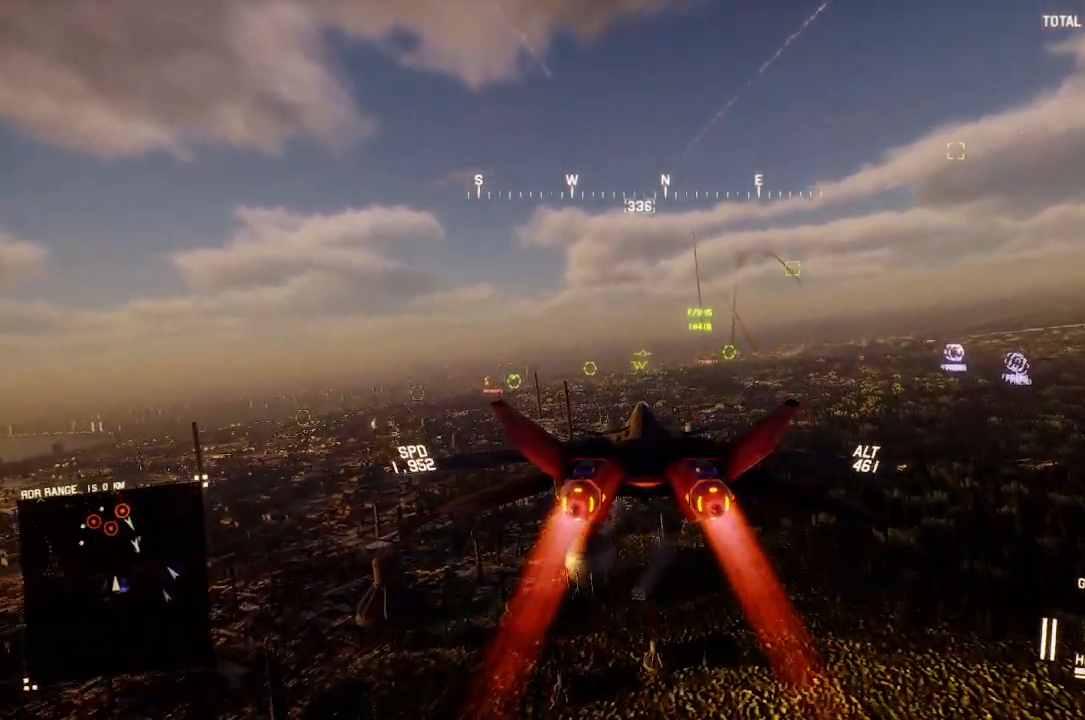
{"buttons": ["X", "R2"], "left_stick": "center", "right_stick": "center", "button_events": [[300, "X", "down"]]}
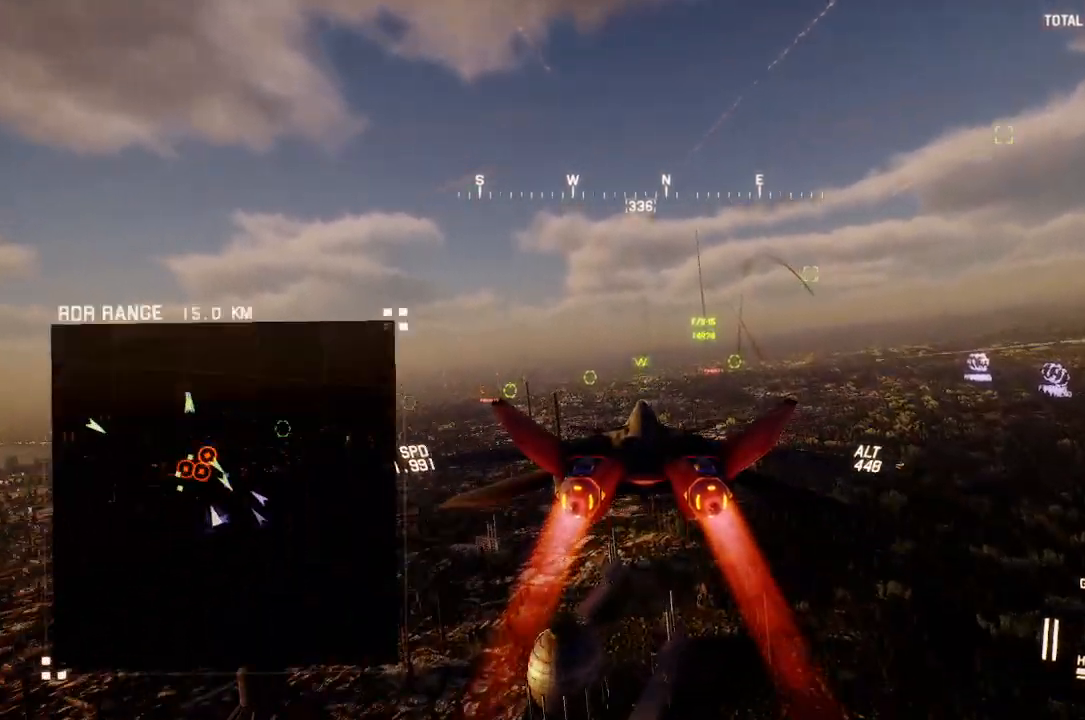
{"buttons": ["R2"], "left_stick": "center", "right_stick": "center", "button_events": [[133, "X", "up"], [283, "L1", "down"], [333, "Y", "down"], [400, "L1", "up"], [417, "Y", "up"]]}
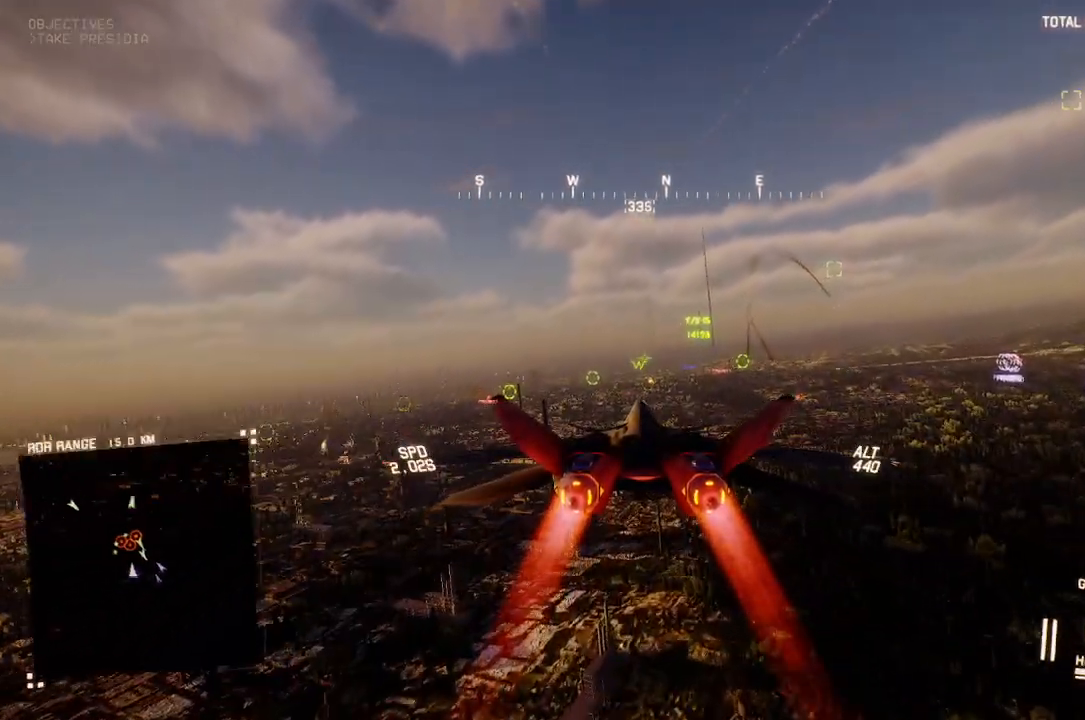
{"buttons": ["R2"], "left_stick": "center", "right_stick": "center", "button_events": [[200, "Y", "down"], [283, "Y", "up"], [317, "R1", "down"], [483, "R1", "up"]]}
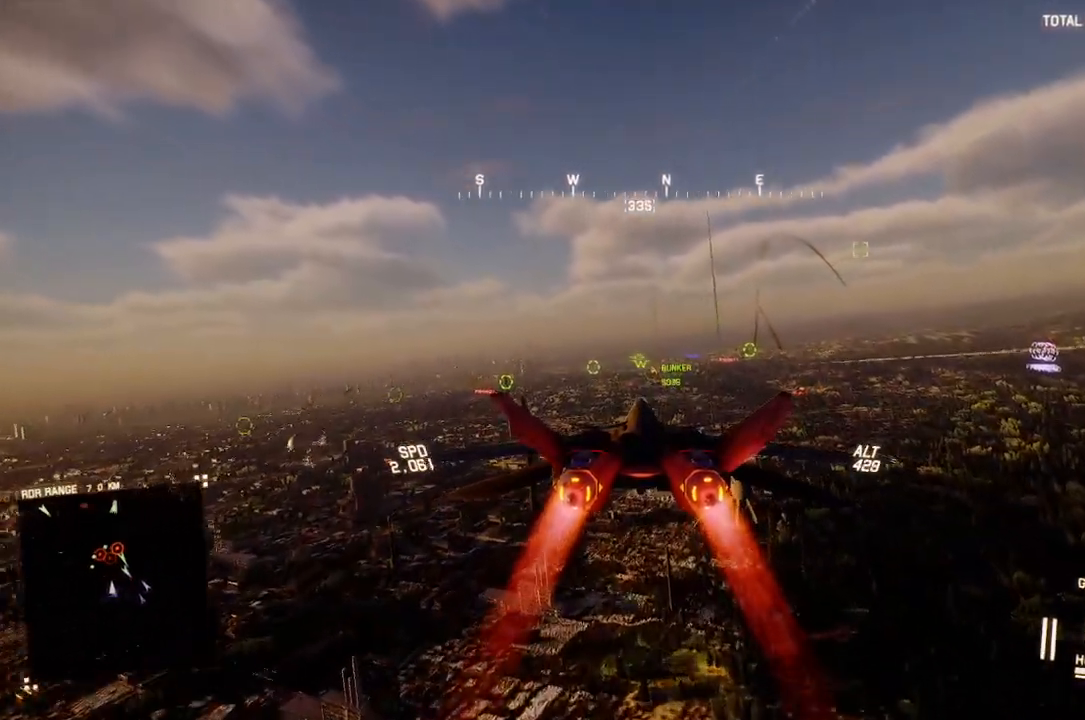
{"buttons": ["X", "R2"], "left_stick": "down-right", "right_stick": "center", "button_events": [[483, "X", "down"]]}
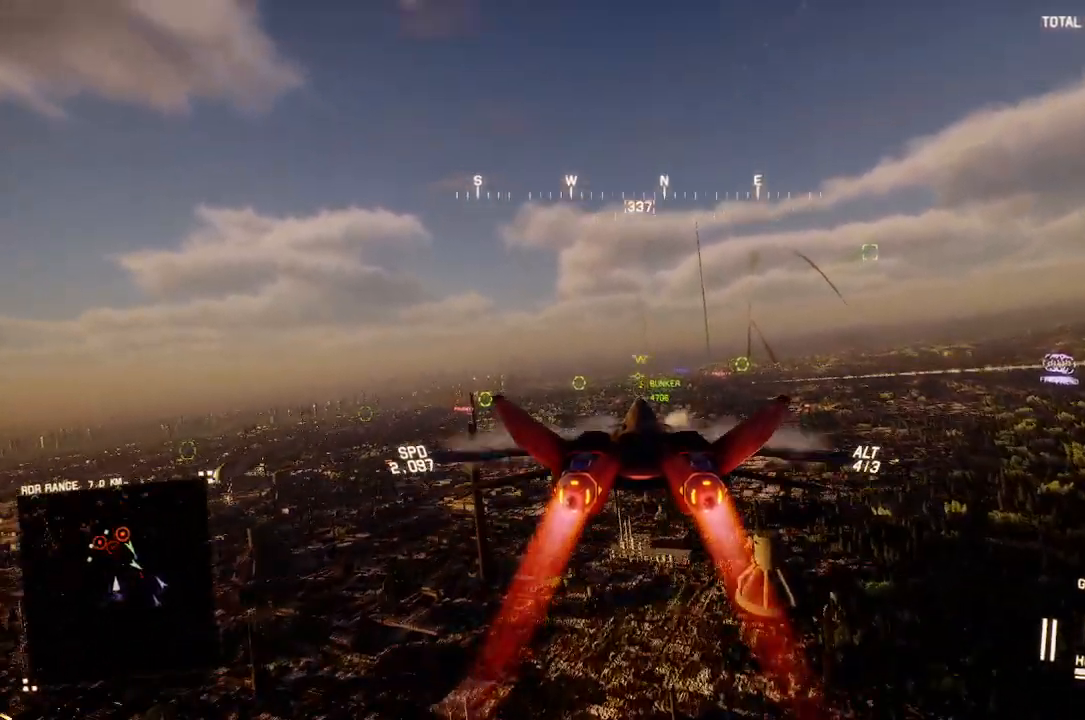
{"buttons": ["R2"], "left_stick": "center", "right_stick": "center", "button_events": [[450, "X", "up"]]}
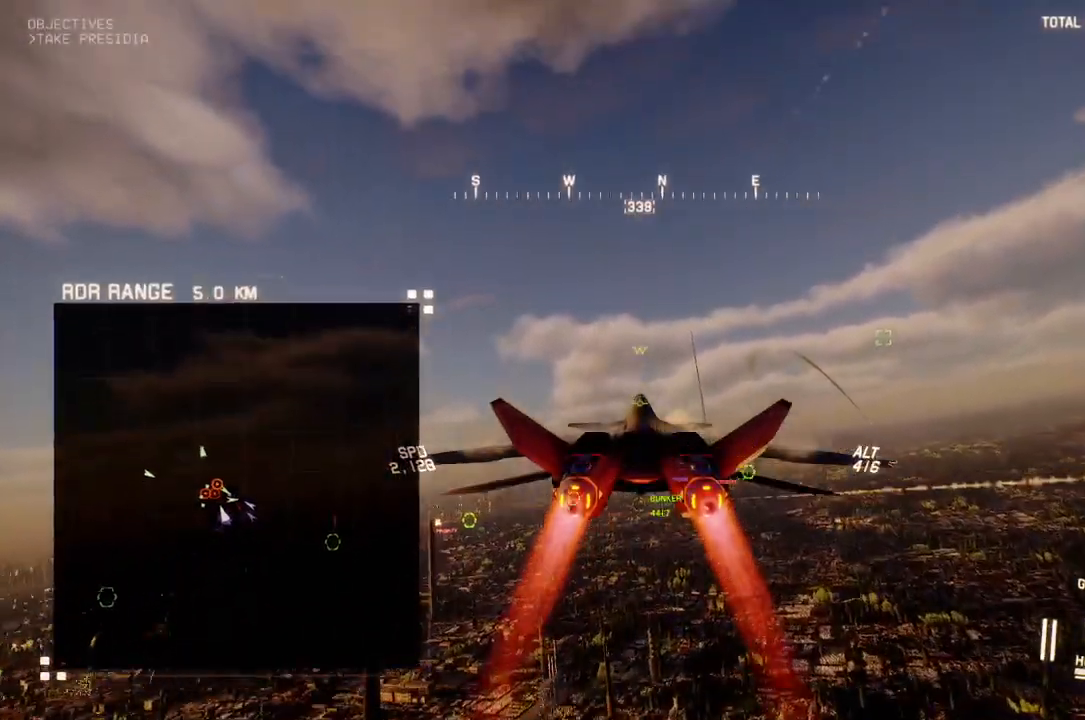
{"buttons": ["R2"], "left_stick": "center", "right_stick": "center", "button_events": []}
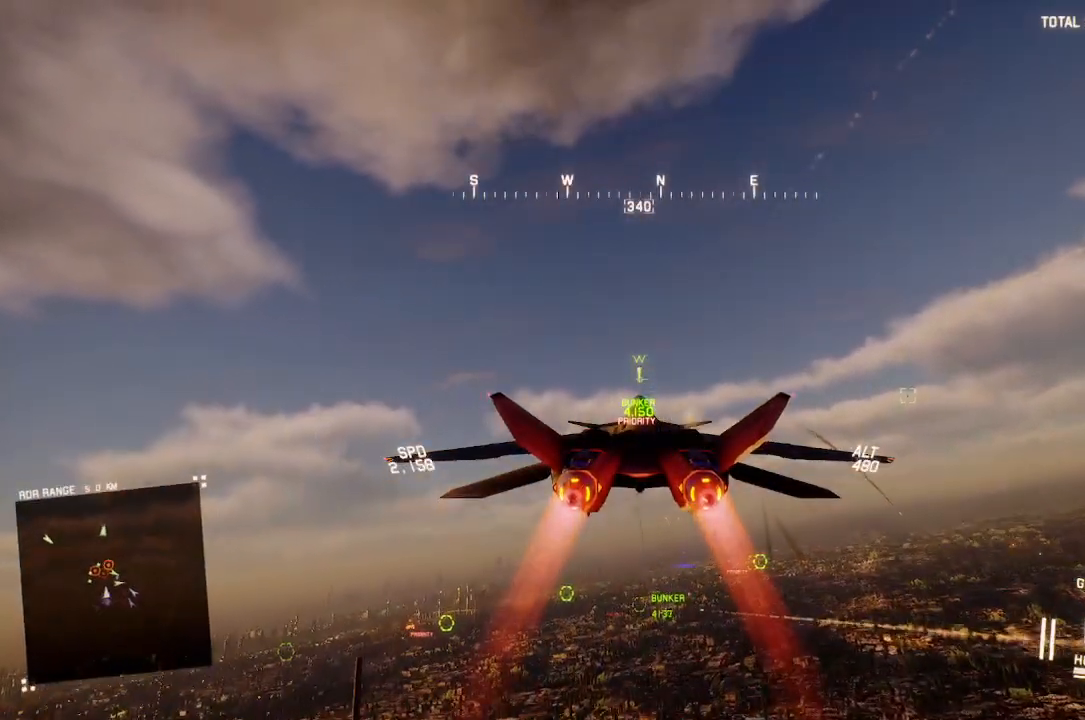
{"buttons": ["R2"], "left_stick": "up", "right_stick": "center", "button_events": []}
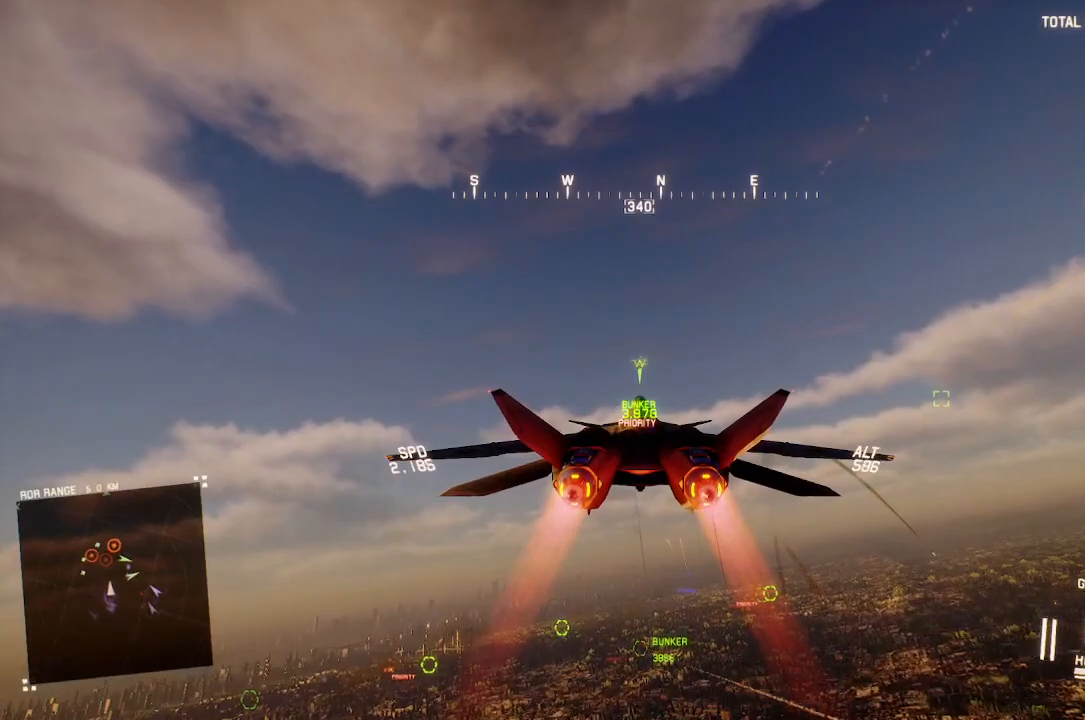
{"buttons": ["R2"], "left_stick": "center", "right_stick": "center", "button_events": []}
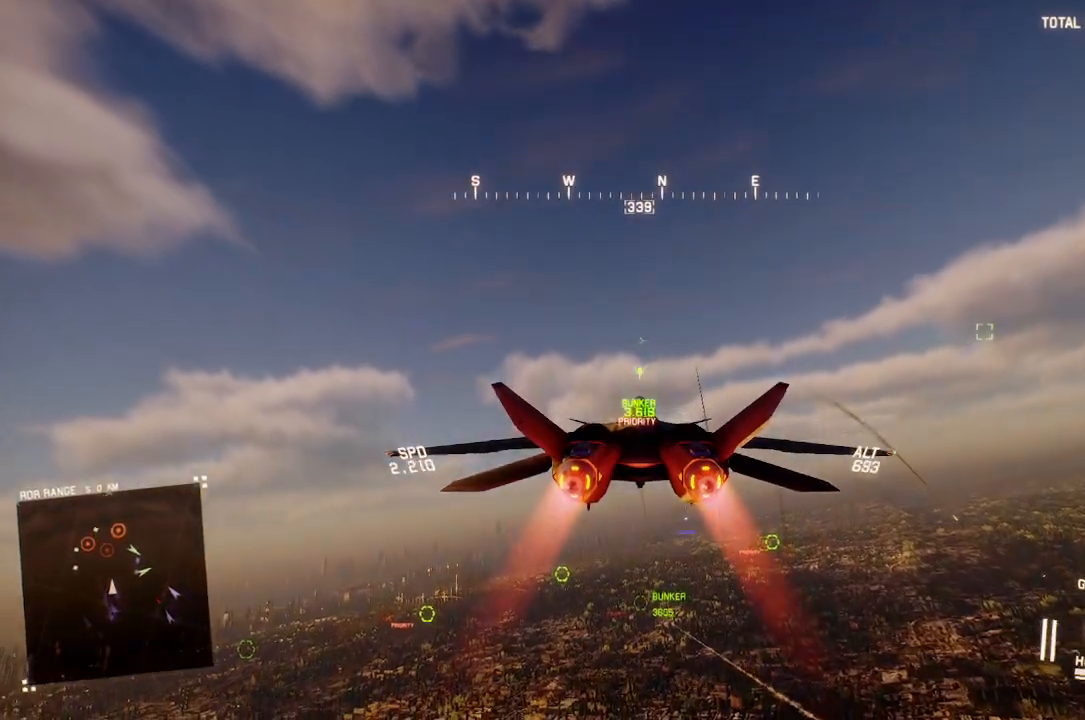
{"buttons": ["L1", "R2"], "left_stick": "up", "right_stick": "center", "button_events": [[133, "R1", "down"], [333, "R1", "up"], [500, "L1", "down"]]}
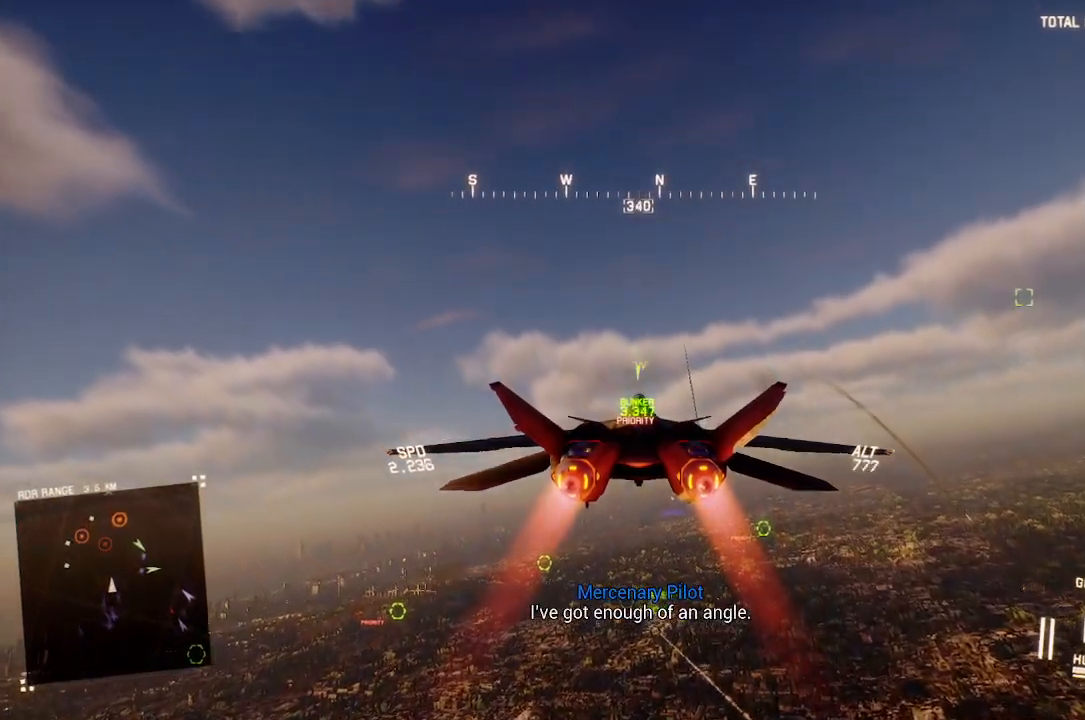
{"buttons": ["R2"], "left_stick": "center", "right_stick": "center", "button_events": [[167, "L1", "up"]]}
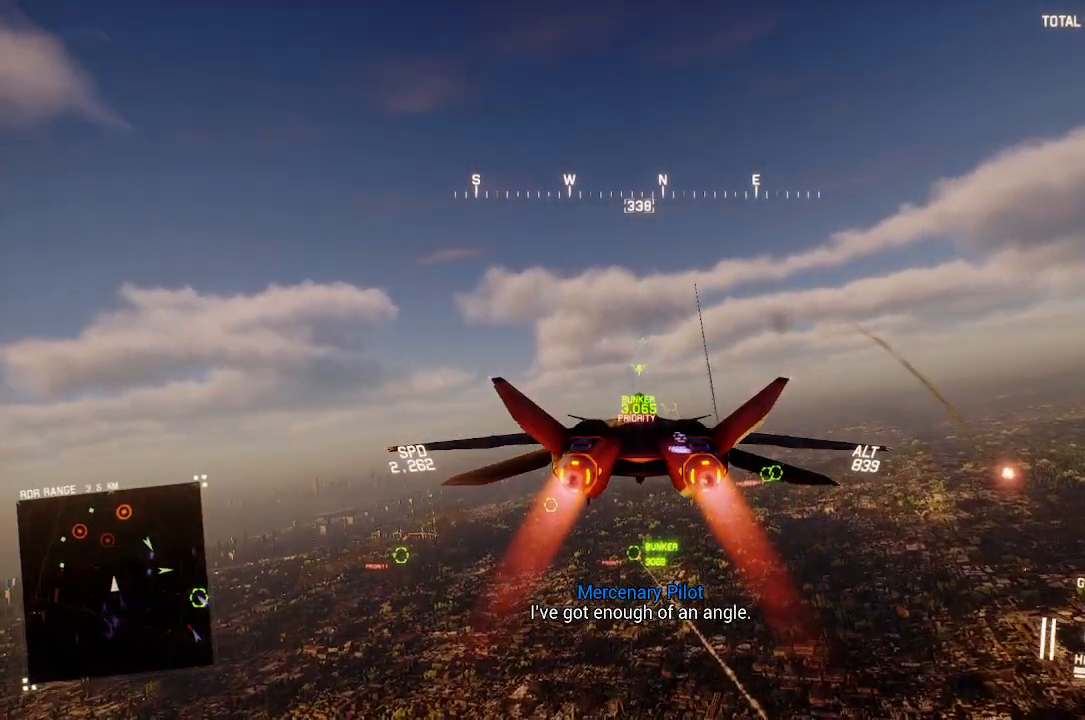
{"buttons": ["R2"], "left_stick": "center", "right_stick": "center", "button_events": [[183, "L1", "down"], [300, "L1", "up"]]}